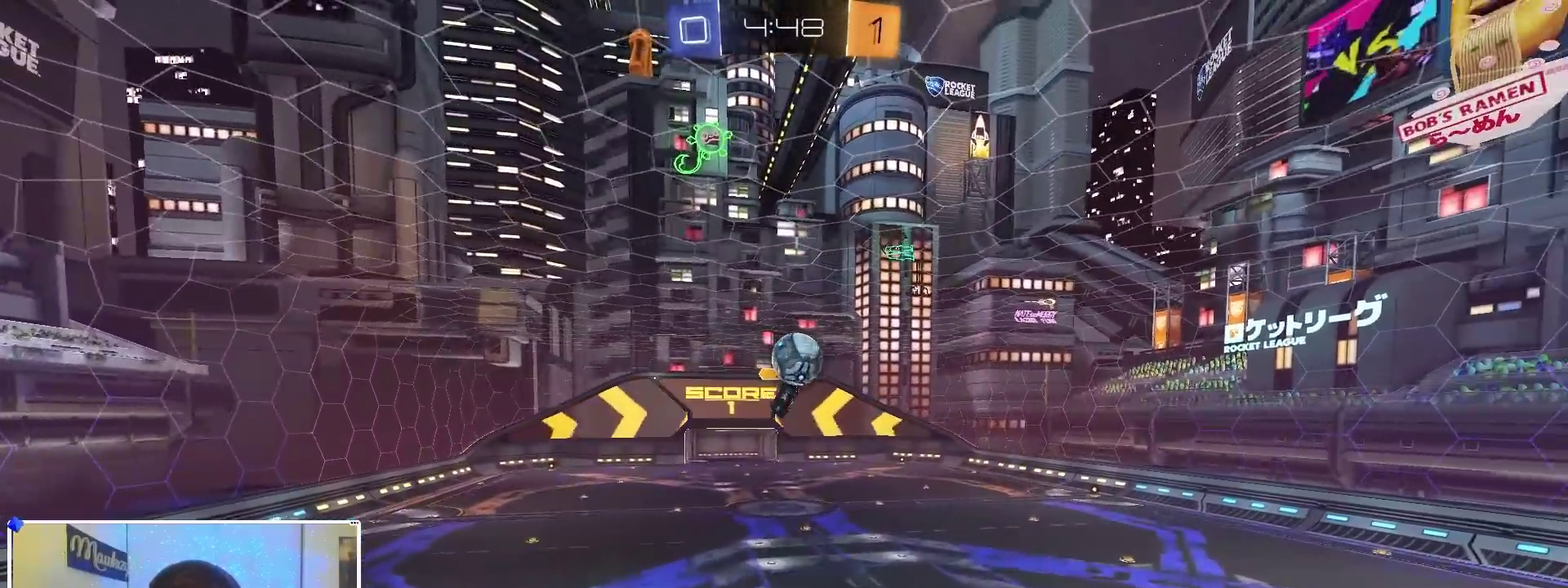
Gameplay with a controller (Xbox layout); each line is a JSON object with the inputs held at the frame after it (dt_ms = milliseconds from this image to that frame). "events" lists button and stick changes between this image and that frame as [ms after this image, input, new state], when the widget could be followed in between. Not read: R2.
{"dt_ms": 400, "buttons": [], "left_stick": "center", "right_stick": "center", "events": [[83, "left_stick", "up-left"], [167, "R1", "up"], [217, "left_stick", "center"], [267, "left_stick", "left"], [367, "left_stick", "center"], [400, "B", "up"]]}
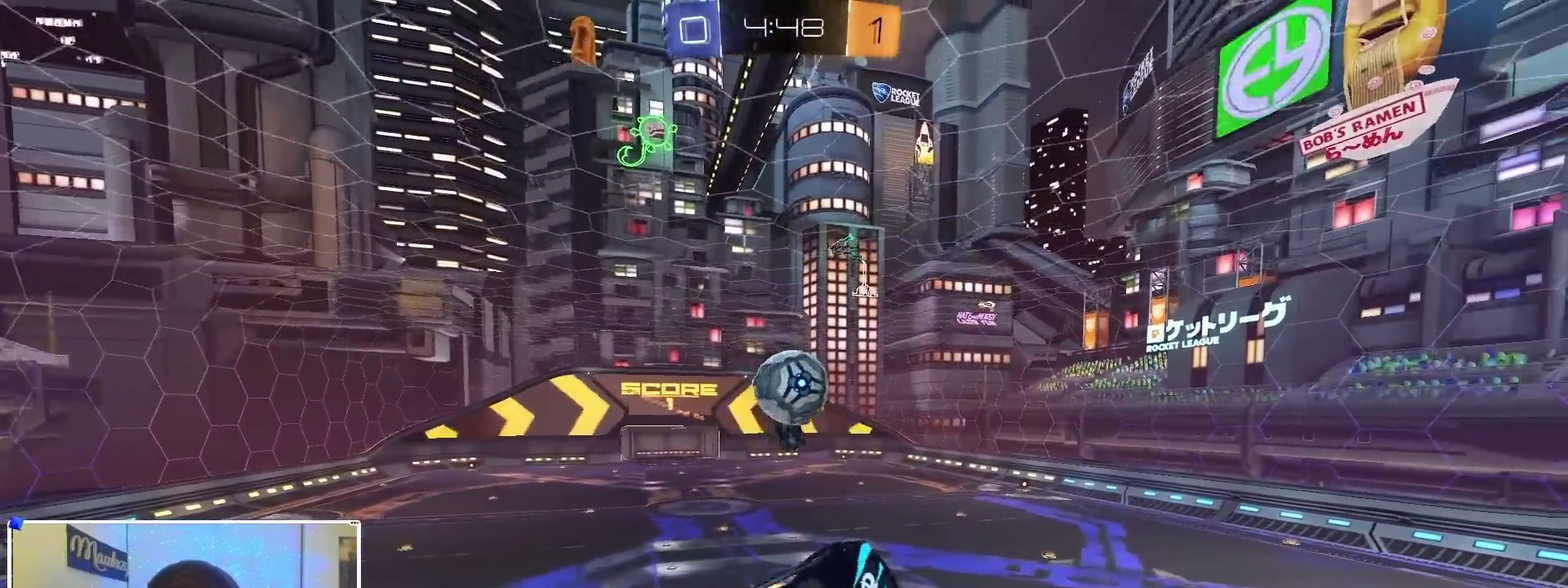
{"dt_ms": 600, "buttons": ["B"], "left_stick": "center", "right_stick": "center", "events": [[17, "left_stick", "up-right"], [217, "B", "down"], [250, "left_stick", "center"], [300, "B", "up"], [483, "B", "down"]]}
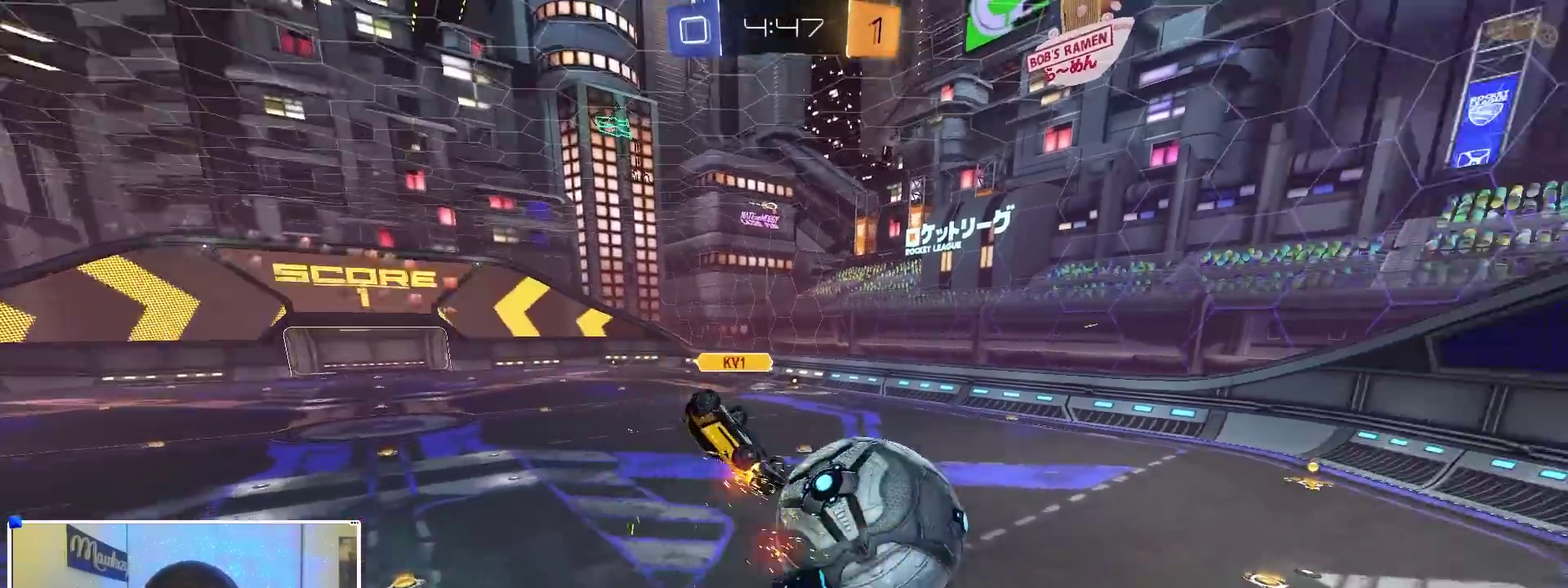
{"dt_ms": 300, "buttons": ["B", "R1"], "left_stick": "up-left", "right_stick": "center", "events": [[100, "B", "up"], [167, "R1", "down"], [167, "left_stick", "left"], [183, "B", "down"], [300, "left_stick", "up-left"]]}
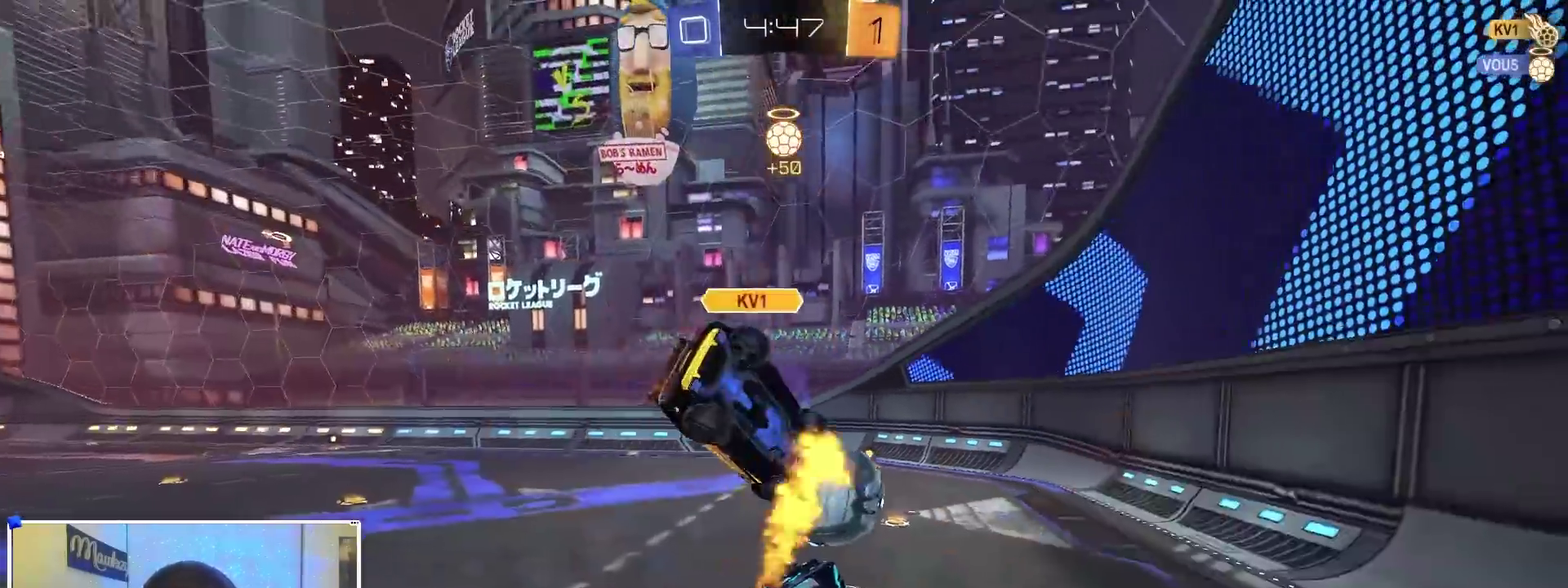
{"dt_ms": 900, "buttons": ["B"], "left_stick": "center", "right_stick": "center", "events": [[117, "R1", "up"], [133, "left_stick", "center"], [200, "left_stick", "right"], [500, "left_stick", "left"], [683, "left_stick", "right"], [833, "left_stick", "center"]]}
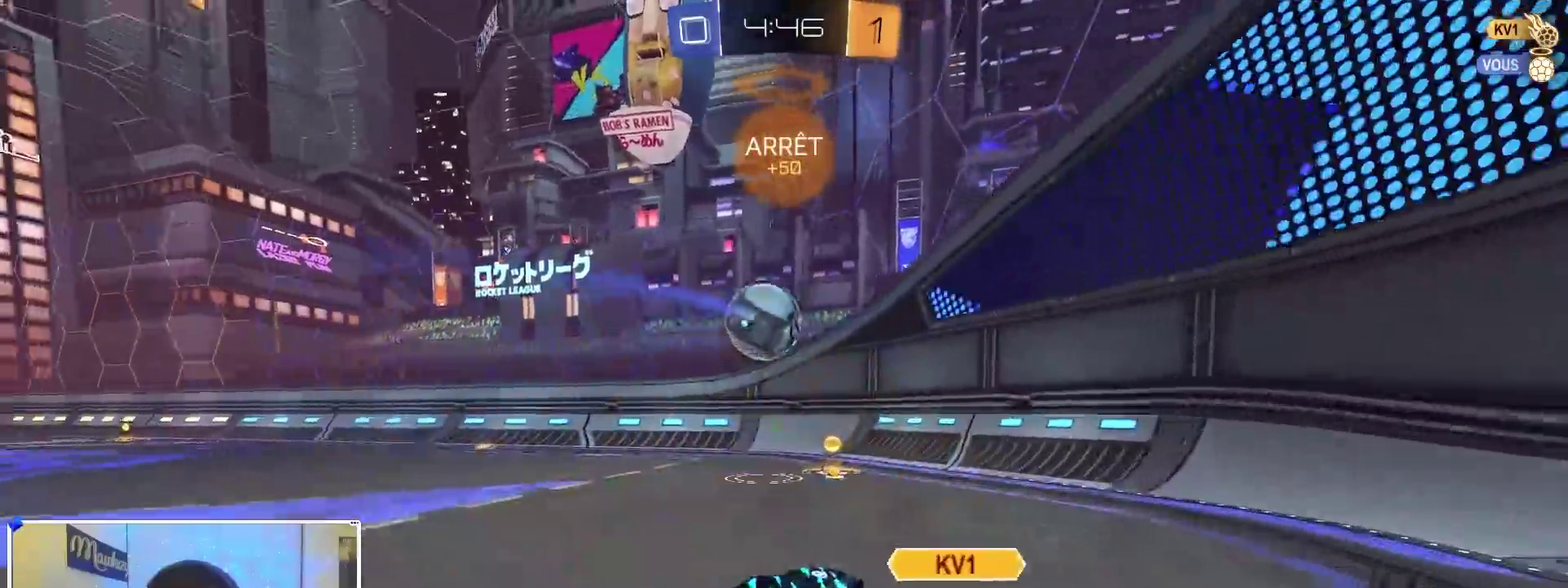
{"dt_ms": 300, "buttons": ["L2"], "left_stick": "left", "right_stick": "center", "events": [[17, "left_stick", "left"], [150, "B", "up"], [233, "L2", "down"]]}
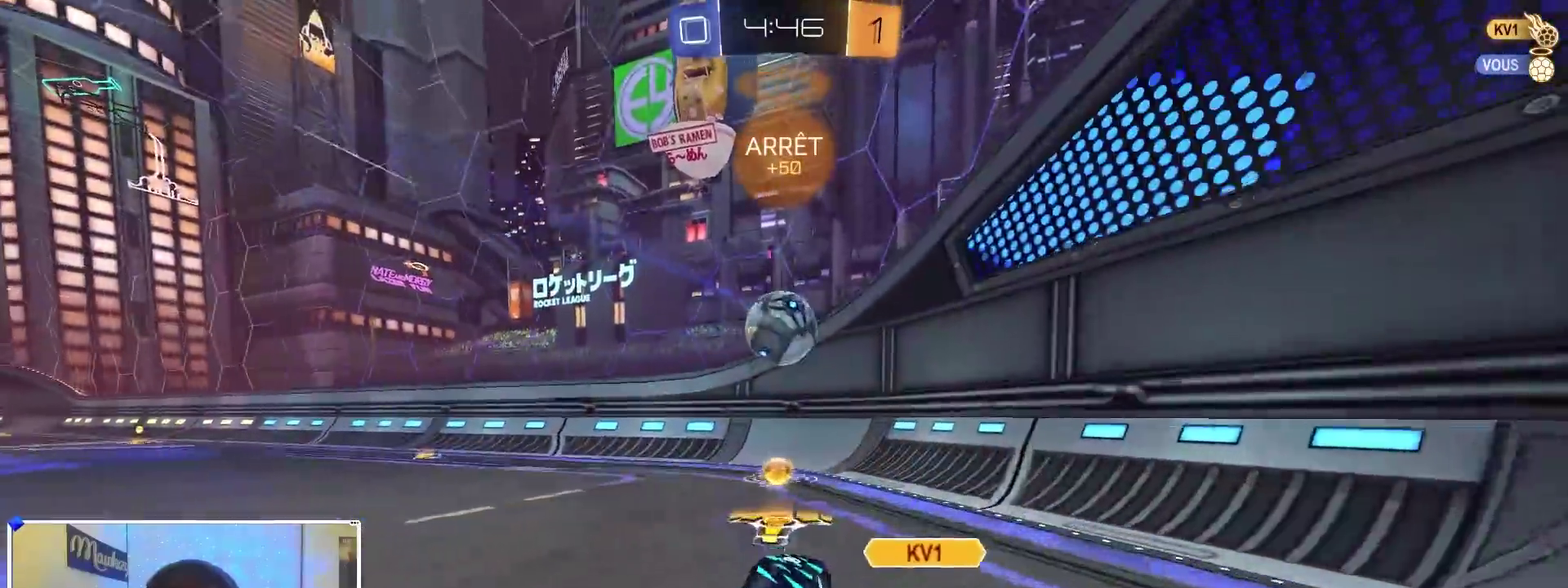
{"dt_ms": 500, "buttons": [], "left_stick": "center", "right_stick": "center", "events": [[150, "L2", "up"], [400, "left_stick", "center"]]}
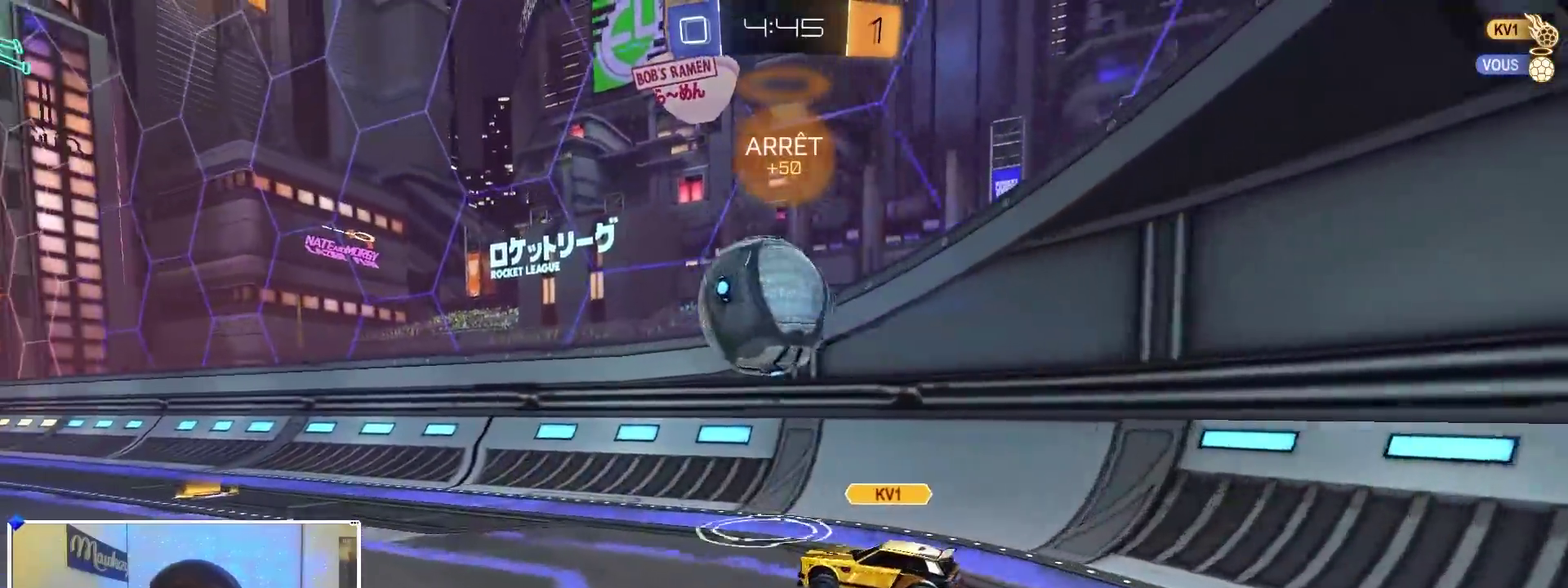
{"dt_ms": 300, "buttons": ["Y"], "left_stick": "left", "right_stick": "center", "events": [[50, "left_stick", "left"], [250, "Y", "down"]]}
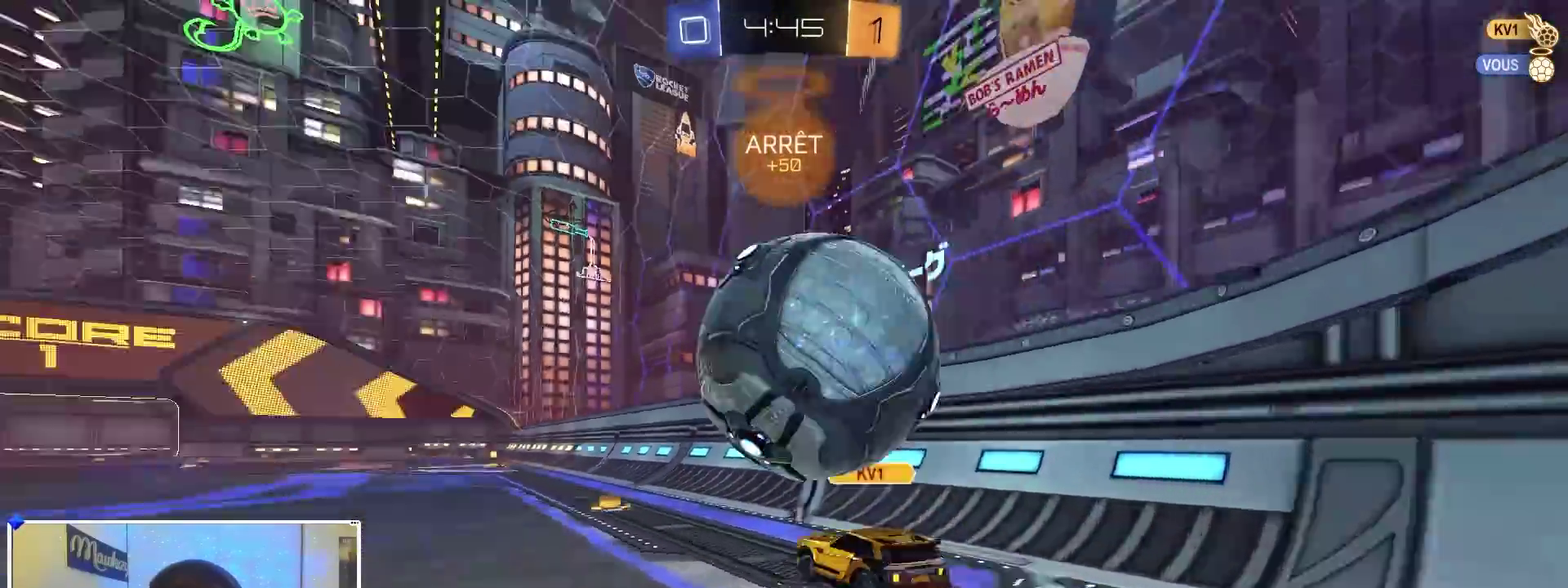
{"dt_ms": 700, "buttons": ["B"], "left_stick": "left", "right_stick": "center", "events": [[83, "Y", "up"], [117, "left_stick", "right"], [217, "left_stick", "left"], [333, "B", "down"], [583, "Y", "down"], [700, "Y", "up"]]}
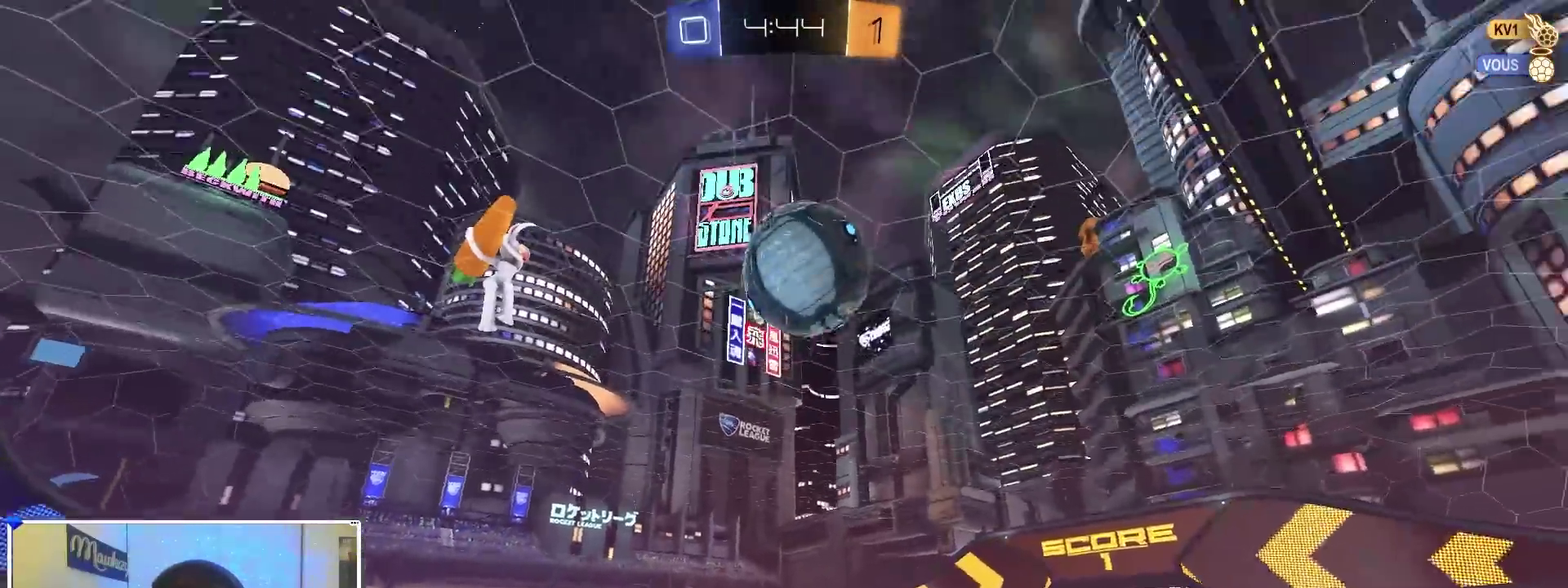
{"dt_ms": 300, "buttons": ["B"], "left_stick": "right", "right_stick": "center", "events": [[50, "left_stick", "center"], [183, "left_stick", "right"]]}
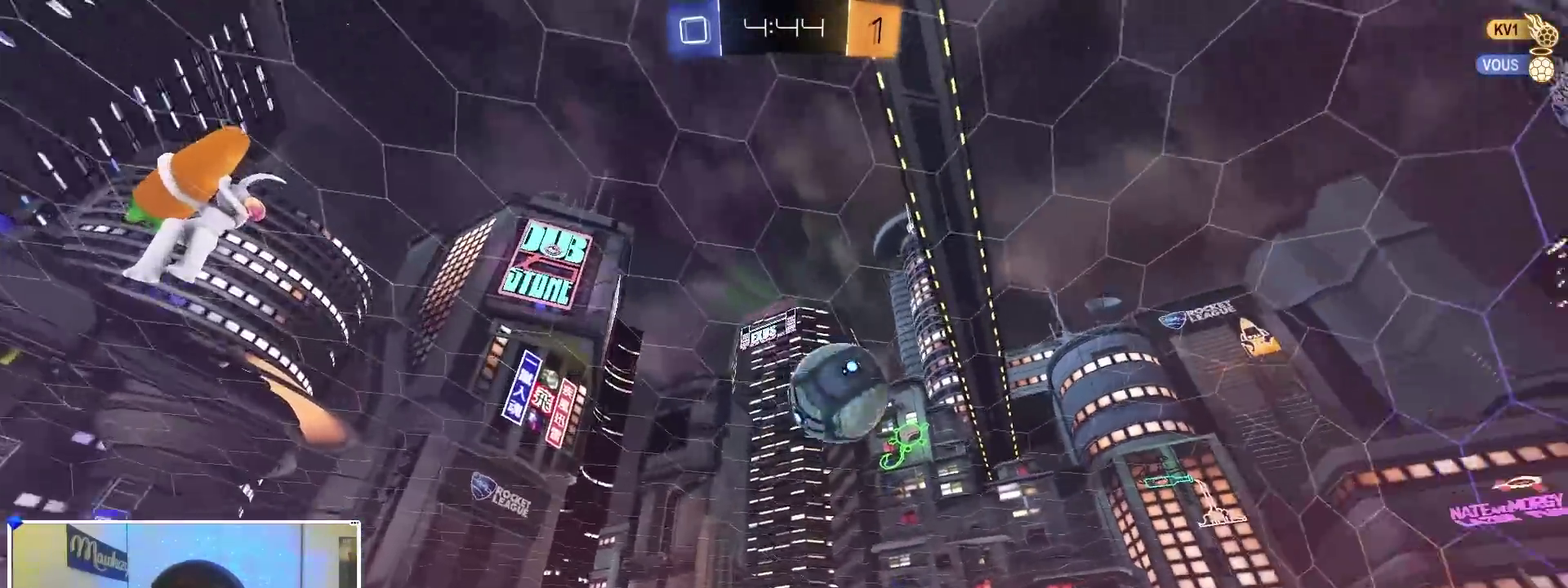
{"dt_ms": 700, "buttons": ["B"], "left_stick": "center", "right_stick": "center", "events": [[17, "left_stick", "center"], [133, "left_stick", "right"], [300, "left_stick", "center"], [333, "B", "up"], [400, "left_stick", "right"], [600, "left_stick", "center"], [700, "B", "down"]]}
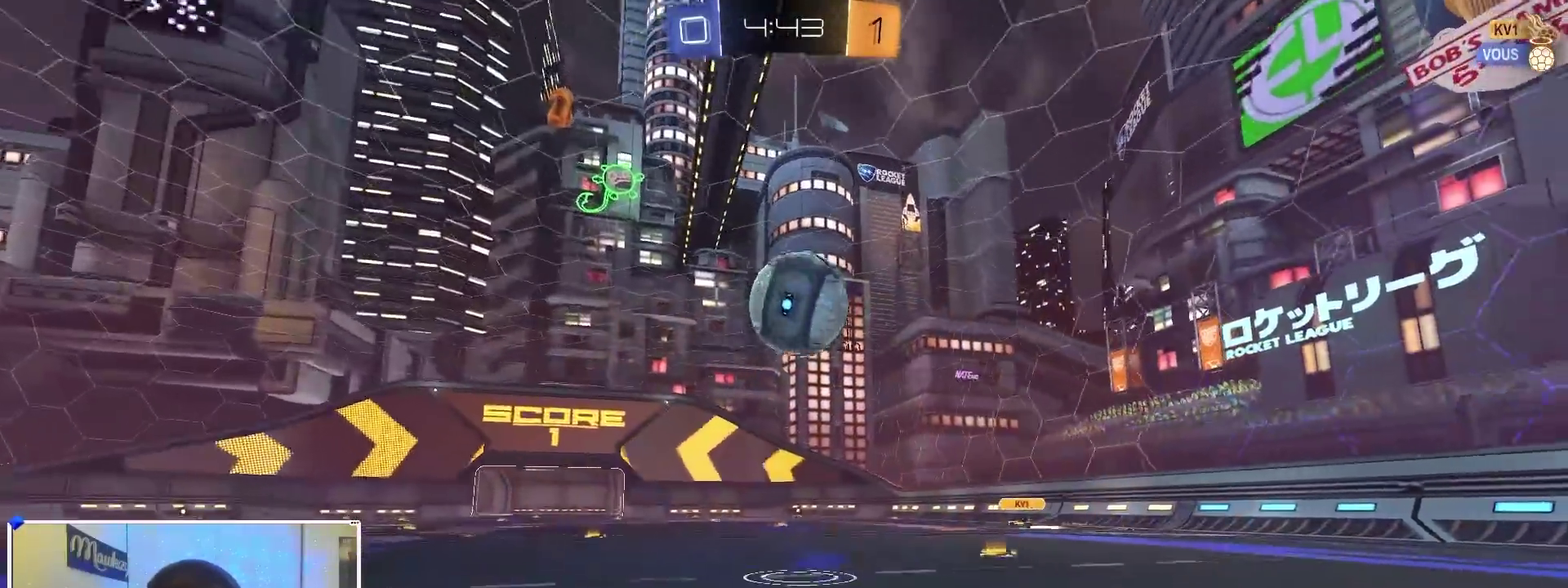
{"dt_ms": 400, "buttons": ["A", "B", "X"], "left_stick": "right", "right_stick": "center", "events": [[17, "left_stick", "right"], [133, "left_stick", "center"], [200, "left_stick", "right"], [217, "A", "down"], [233, "X", "down"], [267, "left_stick", "down-right"], [383, "left_stick", "right"]]}
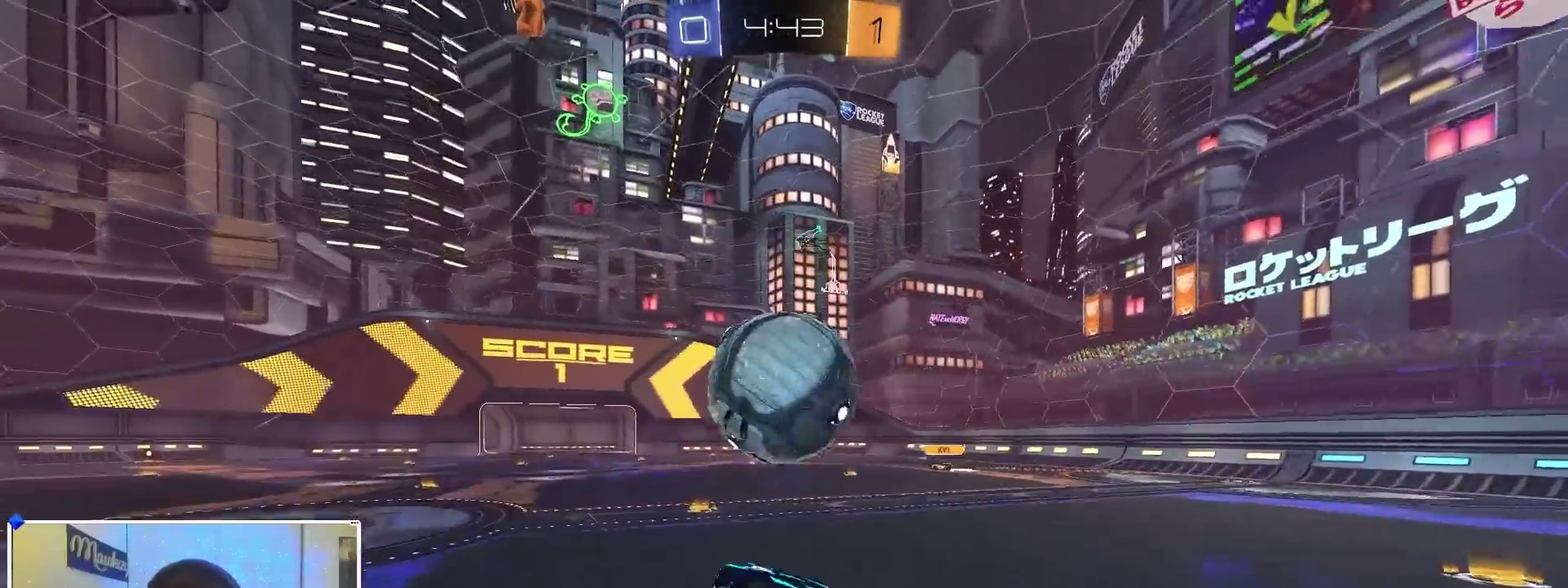
{"dt_ms": 600, "buttons": ["X"], "left_stick": "right", "right_stick": "center", "events": [[17, "A", "up"], [17, "X", "up"], [33, "B", "up"], [50, "A", "down"], [50, "B", "down"], [100, "X", "down"], [200, "left_stick", "down-right"], [350, "B", "up"], [383, "left_stick", "right"], [433, "A", "up"]]}
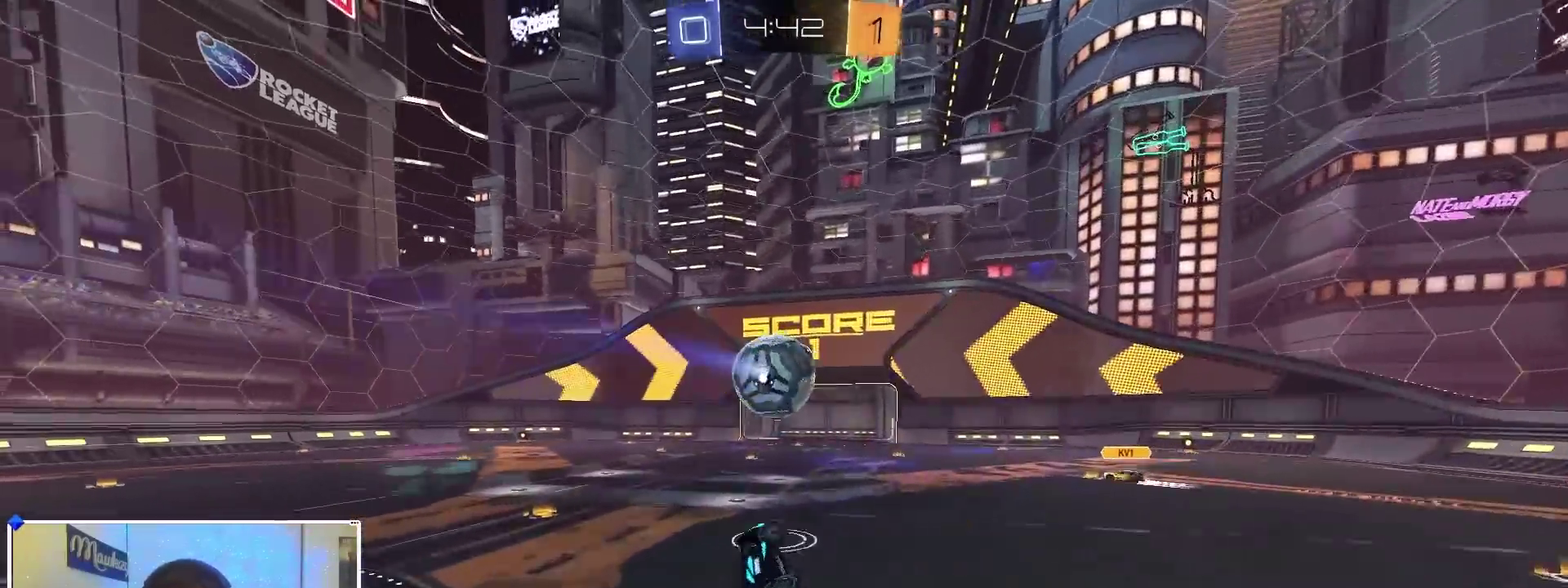
{"dt_ms": 300, "buttons": [], "left_stick": "center", "right_stick": "center", "events": [[133, "SELECT", "down"], [133, "left_stick", "center"], [217, "SELECT", "up"], [267, "X", "up"]]}
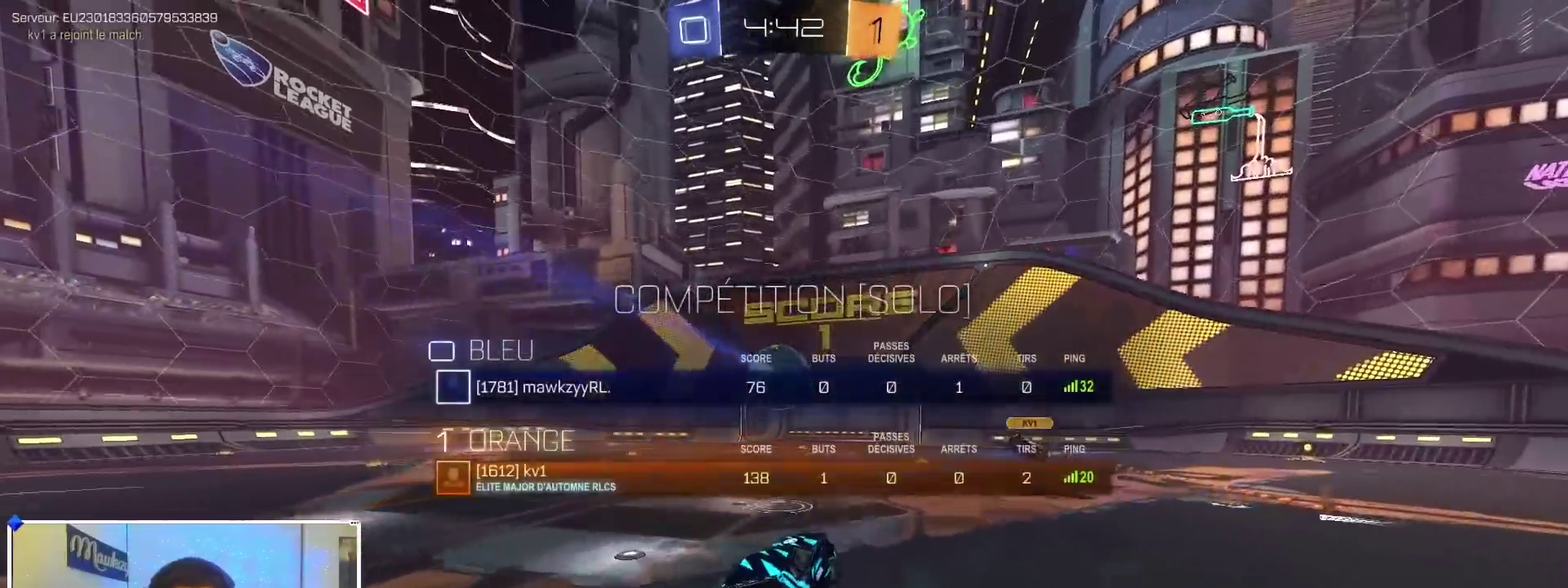
{"dt_ms": 900, "buttons": [], "left_stick": "center", "right_stick": "center", "events": [[117, "left_stick", "left"], [217, "left_stick", "down-left"], [383, "B", "down"], [583, "left_stick", "left"], [650, "A", "down"], [683, "X", "down"], [750, "X", "up"], [783, "B", "up"], [783, "left_stick", "center"], [800, "A", "up"]]}
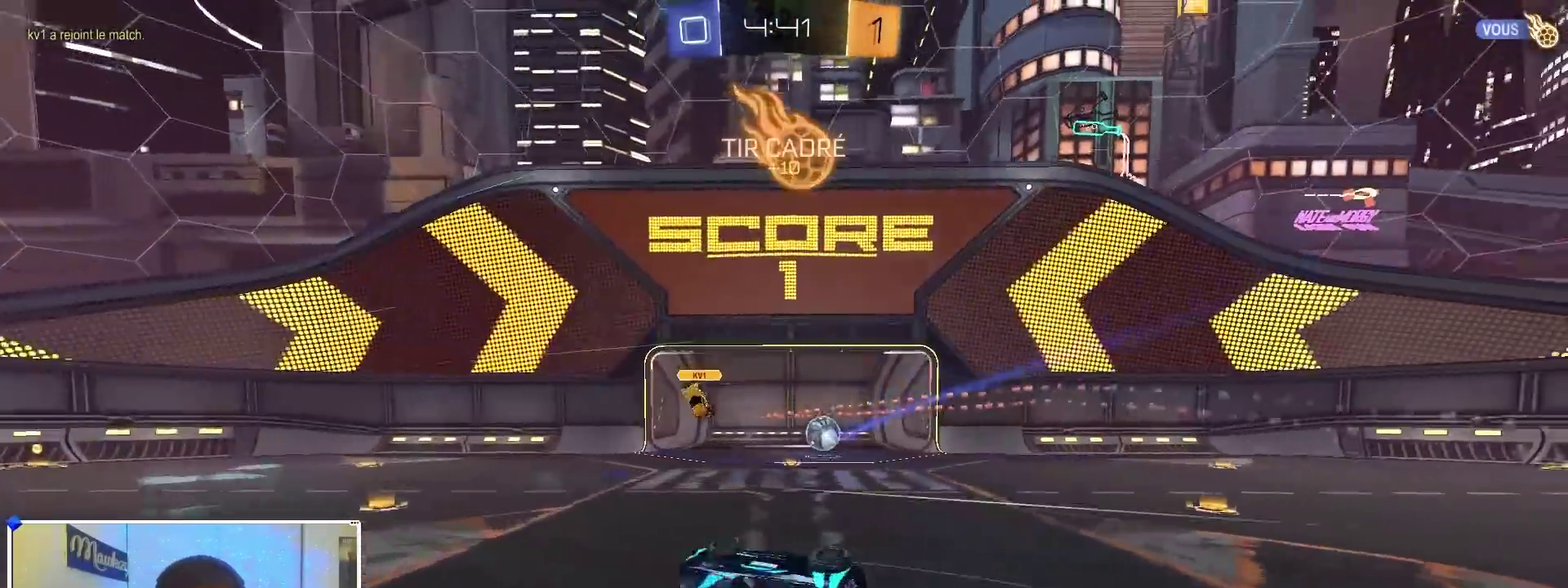
{"dt_ms": 300, "buttons": [], "left_stick": "center", "right_stick": "center", "events": []}
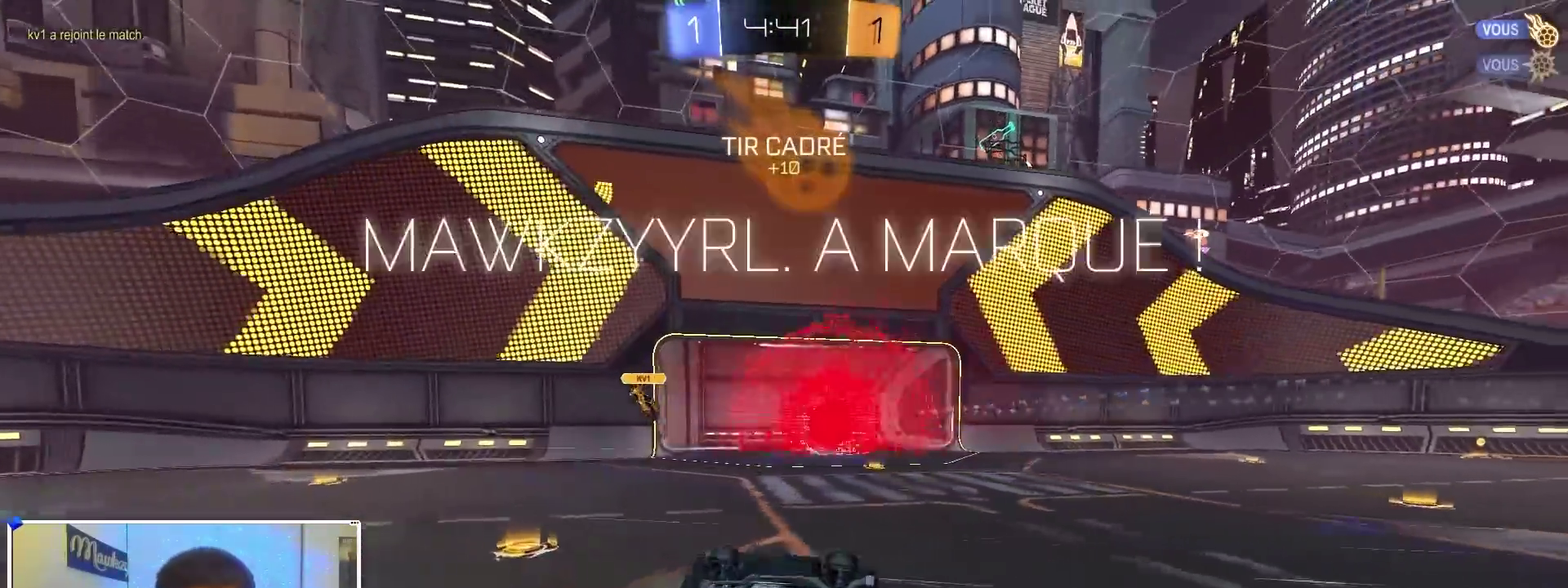
{"dt_ms": 500, "buttons": [], "left_stick": "center", "right_stick": "center", "events": []}
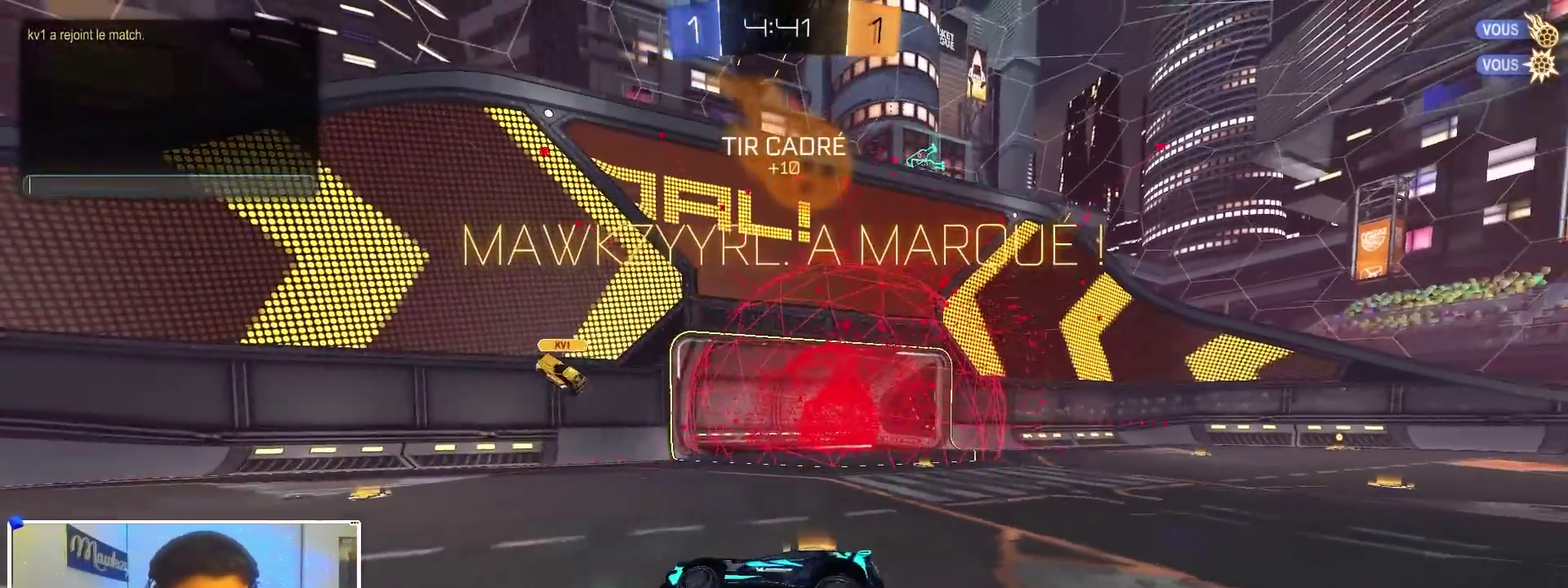
{"dt_ms": 500, "buttons": ["A", "B", "R1"], "left_stick": "up", "right_stick": "center", "events": [[167, "B", "down"], [167, "R1", "down"], [300, "left_stick", "right"], [417, "A", "down"], [467, "A", "up"], [483, "left_stick", "up"], [500, "A", "down"]]}
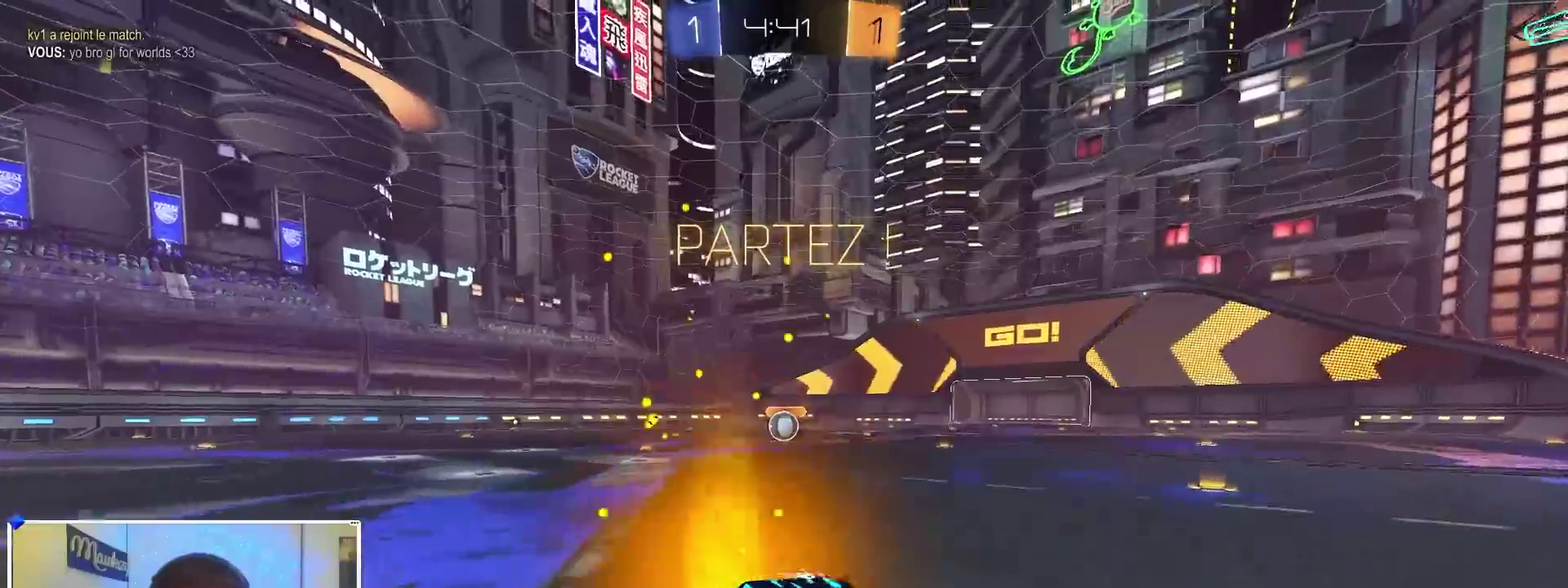
{"dt_ms": 500, "buttons": ["B", "R1"], "left_stick": "down-left", "right_stick": "center", "events": [[17, "L3", "down"], [50, "left_stick", "down"], [83, "L3", "up"], [267, "A", "up"], [317, "left_stick", "down-right"], [483, "left_stick", "down-left"]]}
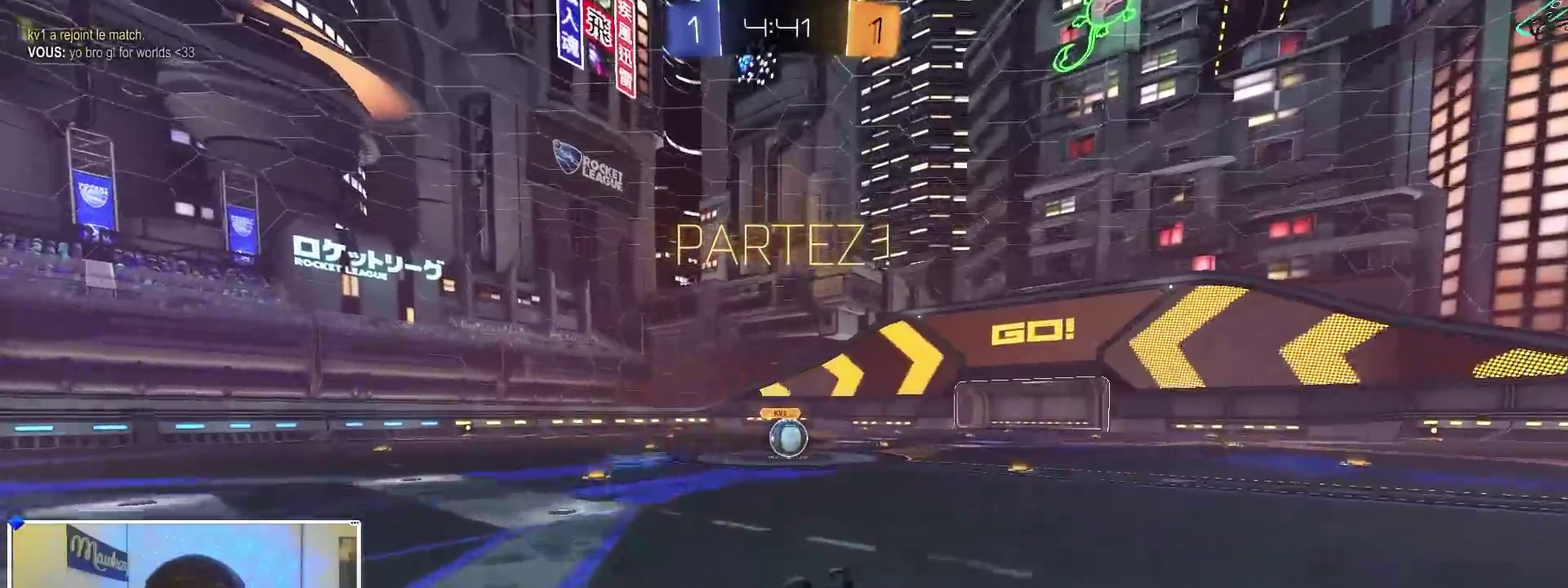
{"dt_ms": 400, "buttons": [], "left_stick": "center", "right_stick": "center", "events": [[233, "left_stick", "left"], [300, "left_stick", "up-left"], [333, "B", "up"], [350, "left_stick", "center"], [367, "R1", "up"]]}